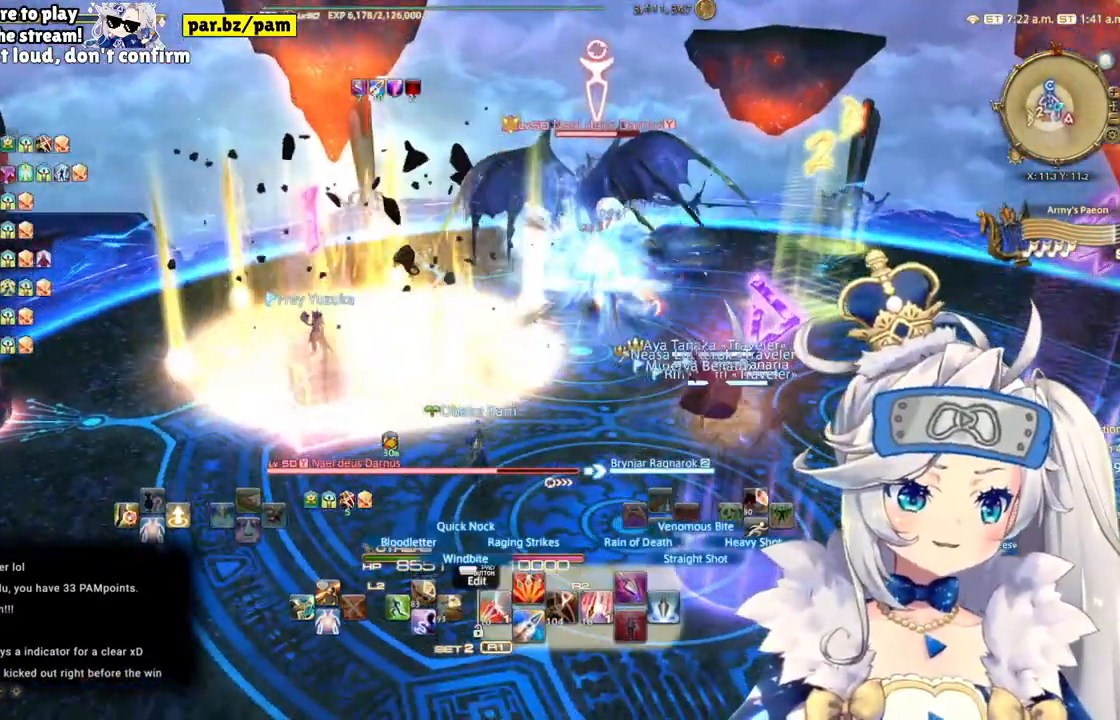
Gameplay with a controller (PlayStation layout); each line is a JSON object with the inputs held at the frame after it (dt_ms = milliseconds from this image to that frame). "events" lists button and stick changes between this image and that frame as [ms after this image, input, new state], when the widget could be followed in between. Not read: left_stick.
{"dt_ms": 500, "buttons": ["R2"], "right_stick": "center", "events": []}
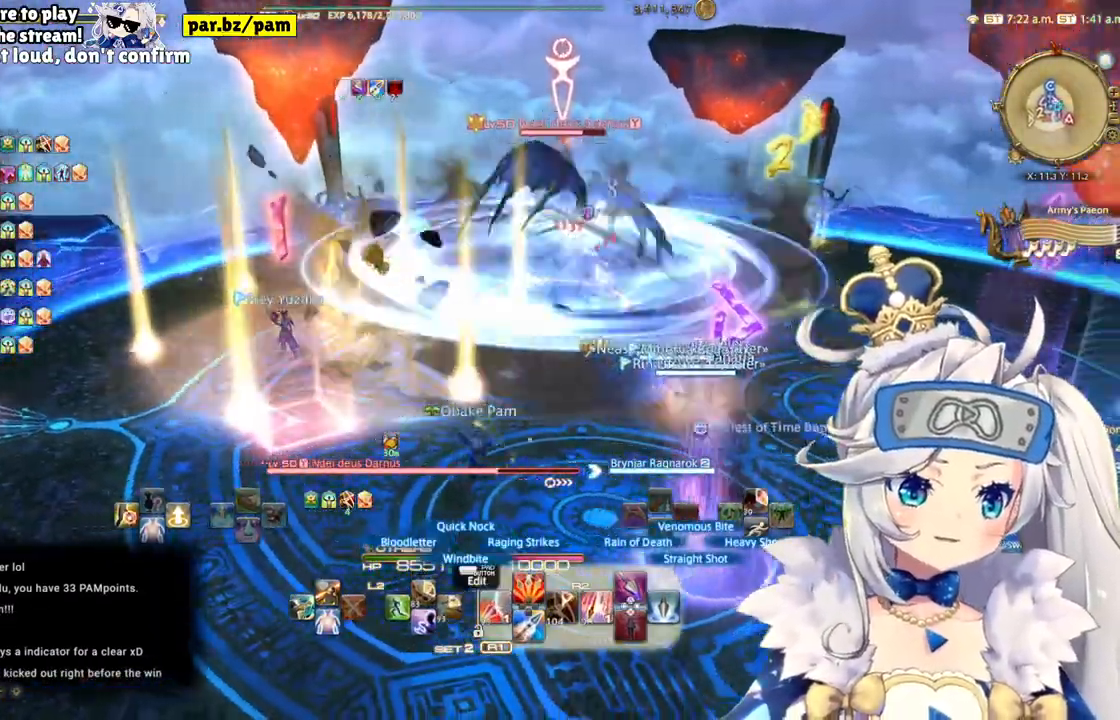
{"dt_ms": 500, "buttons": ["R2"], "right_stick": "center", "events": [[67, "TOUCHPAD", "down"], [133, "TOUCHPAD", "up"], [317, "CIRCLE", "down"], [317, "TOUCHPAD", "down"], [483, "CIRCLE", "up"], [483, "TOUCHPAD", "up"]]}
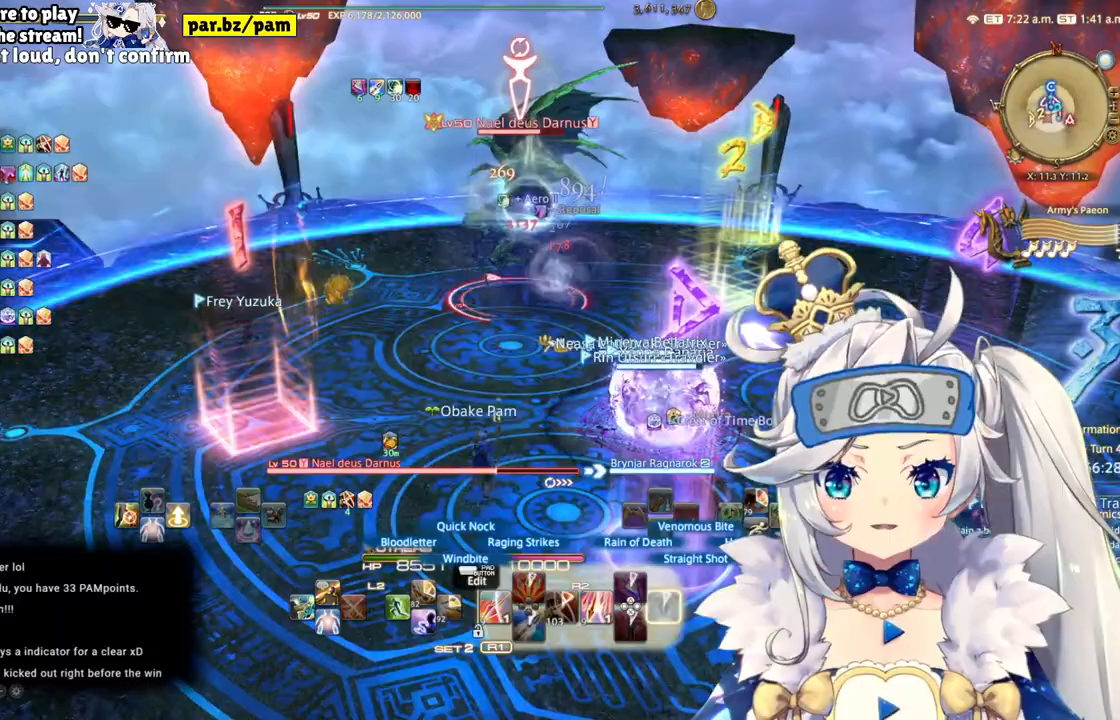
{"dt_ms": 500, "buttons": ["R2"], "right_stick": "right", "events": [[383, "right_stick", "right"]]}
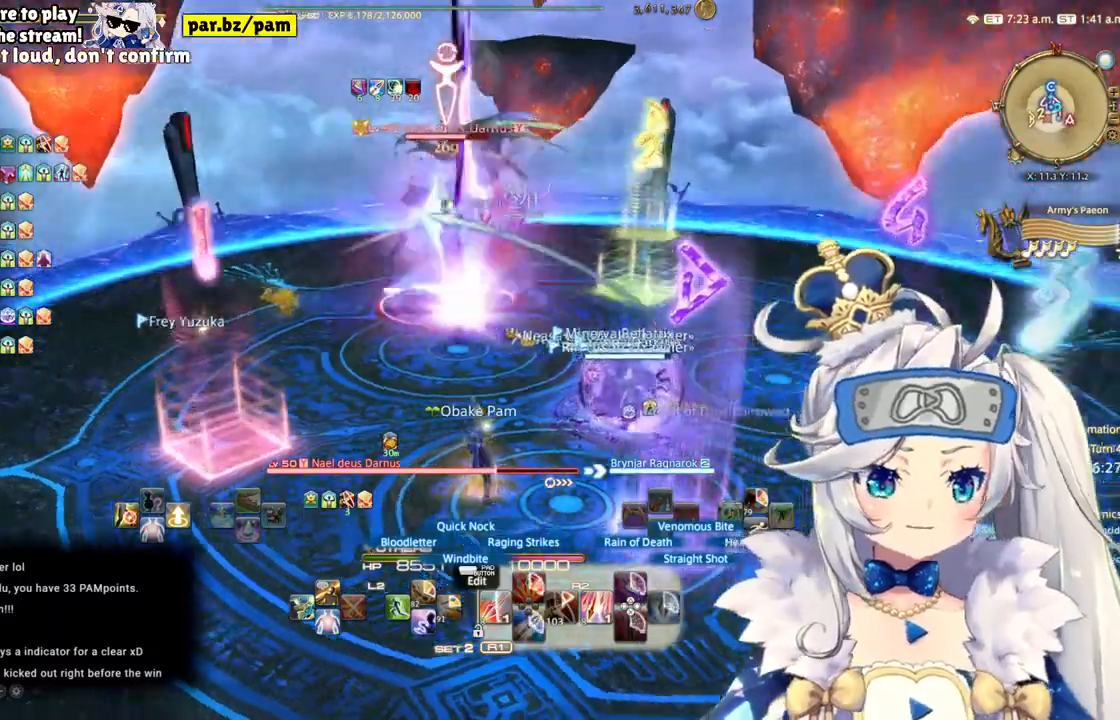
{"dt_ms": 500, "buttons": ["R2"], "right_stick": "left", "events": [[150, "right_stick", "center"], [483, "right_stick", "left"]]}
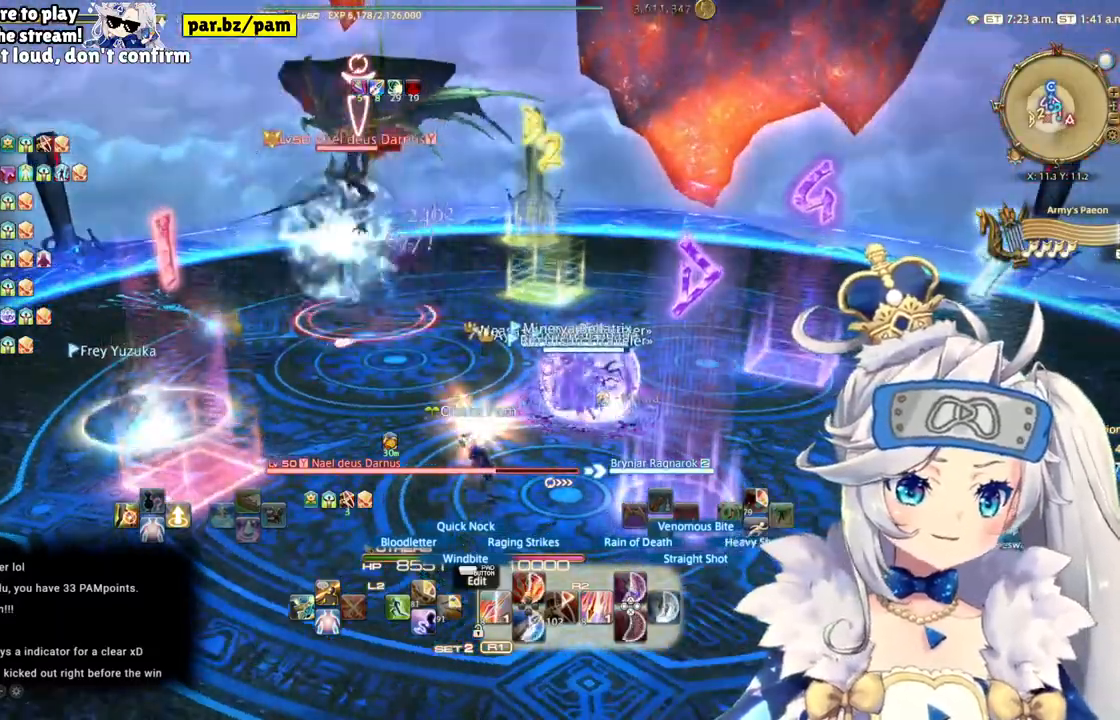
{"dt_ms": 500, "buttons": ["R2", "DPAD_LEFT"], "right_stick": "center", "events": [[250, "right_stick", "center"], [333, "DPAD_LEFT", "down"]]}
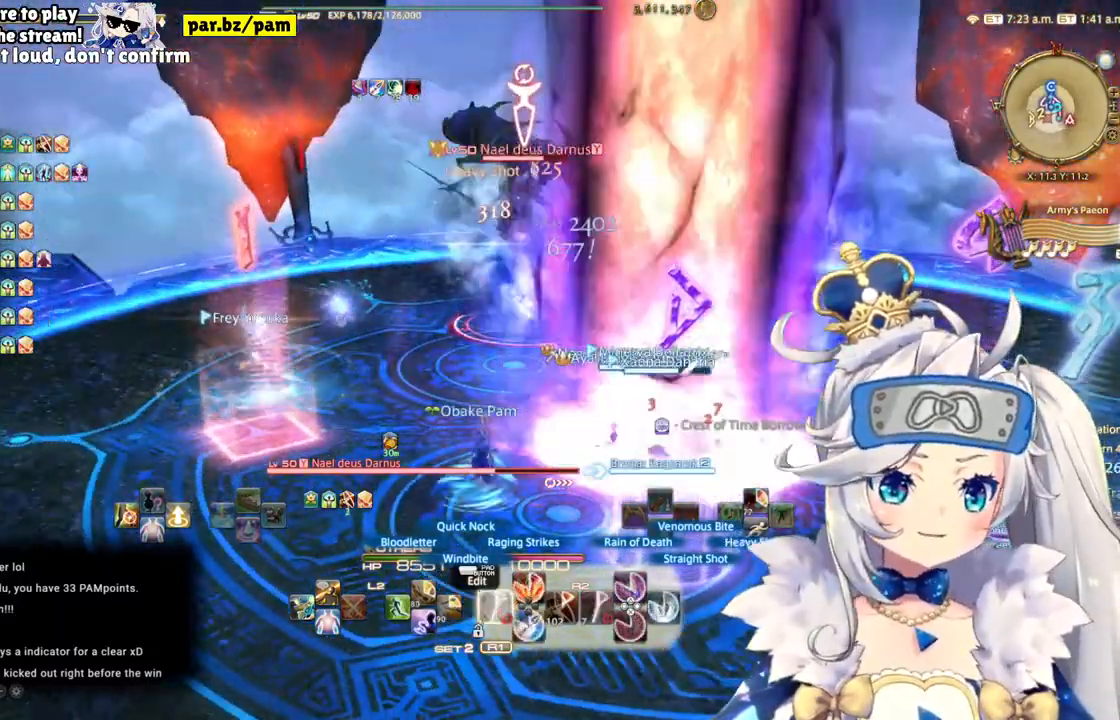
{"dt_ms": 500, "buttons": ["R2"], "right_stick": "left", "events": [[83, "DPAD_LEFT", "up"], [483, "right_stick", "left"]]}
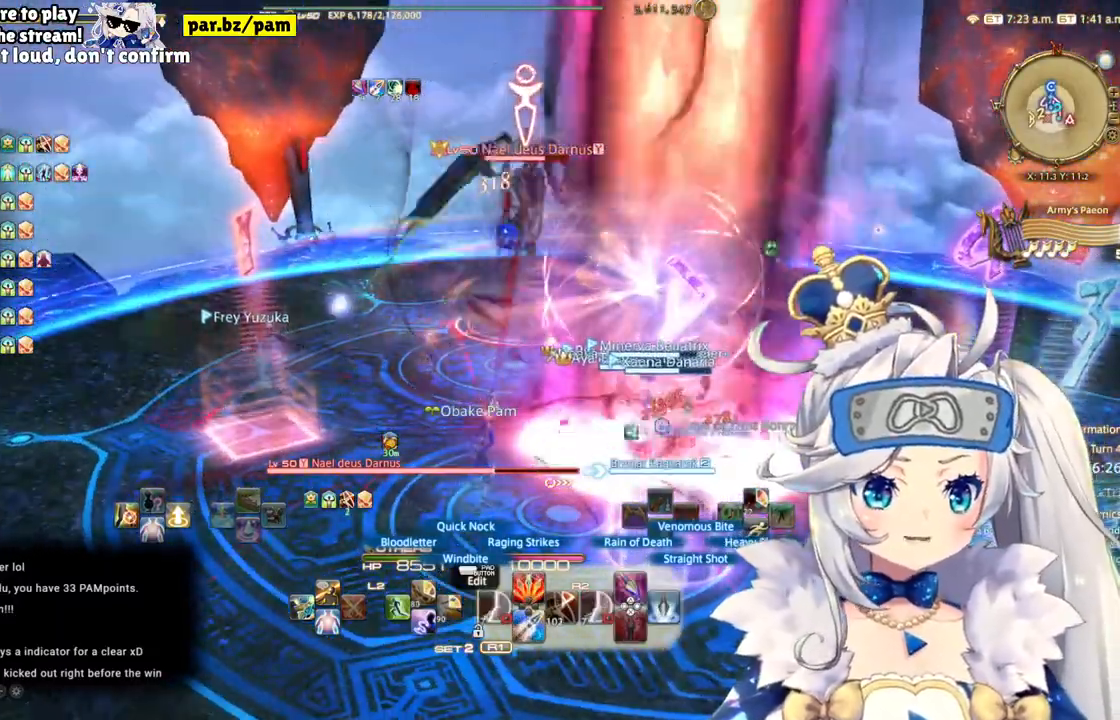
{"dt_ms": 500, "buttons": ["R2"], "right_stick": "right", "events": [[183, "right_stick", "center"], [400, "right_stick", "right"]]}
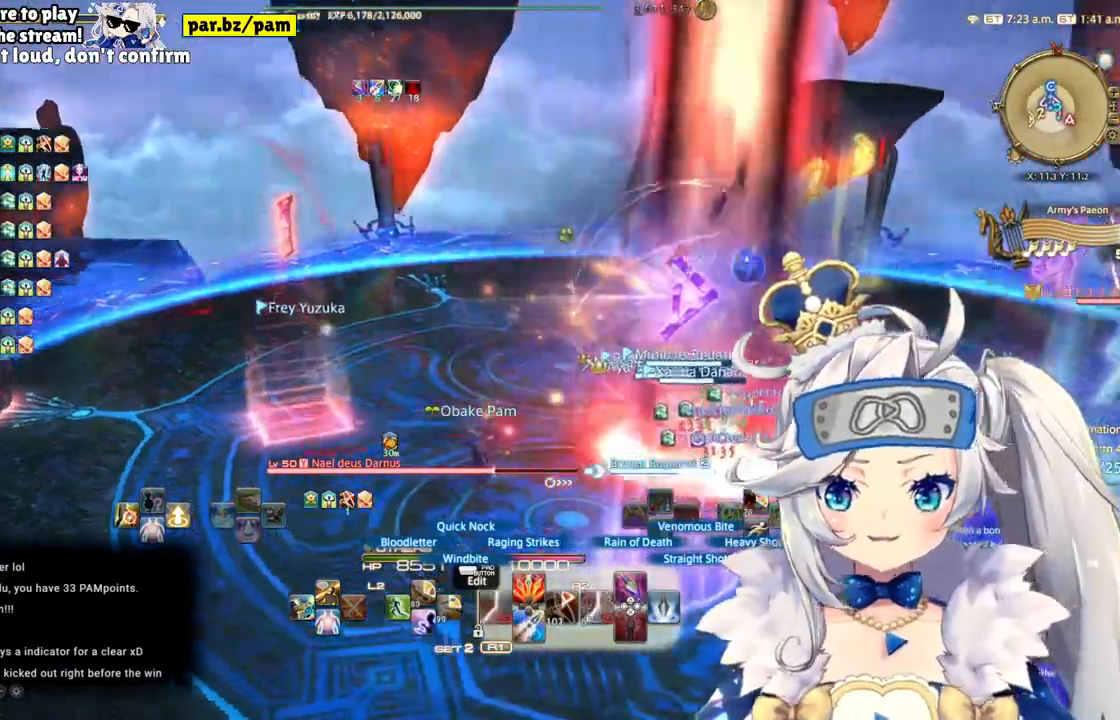
{"dt_ms": 500, "buttons": ["R2"], "right_stick": "center", "events": [[150, "right_stick", "center"]]}
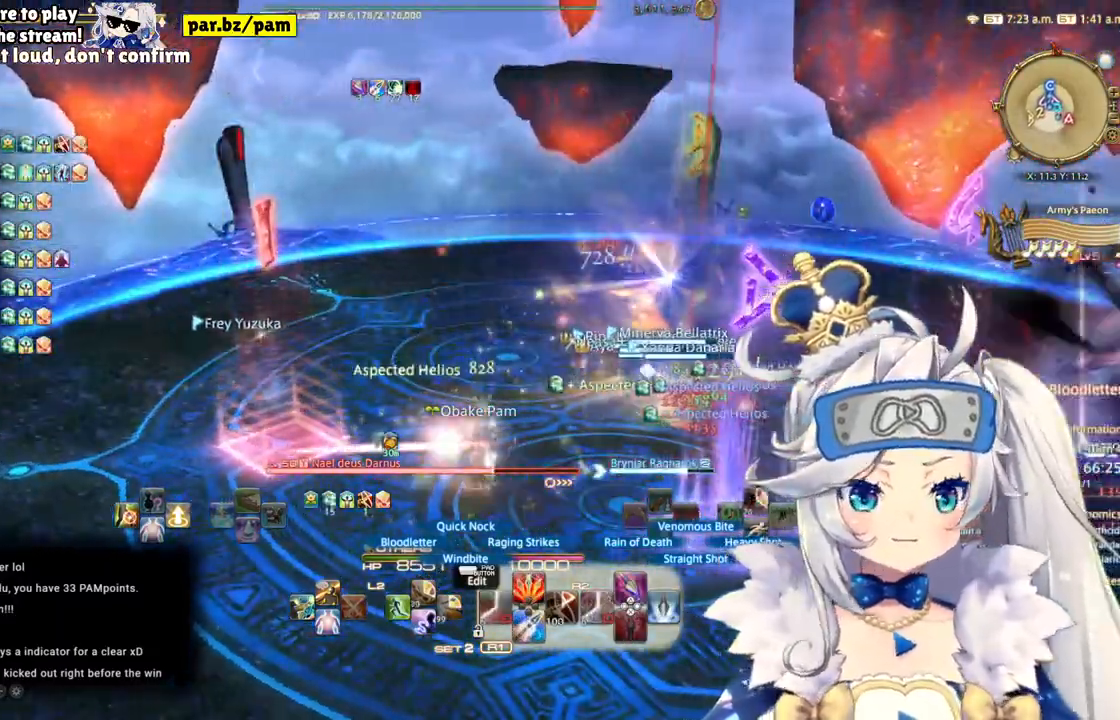
{"dt_ms": 500, "buttons": ["R2"], "right_stick": "right", "events": [[83, "right_stick", "right"]]}
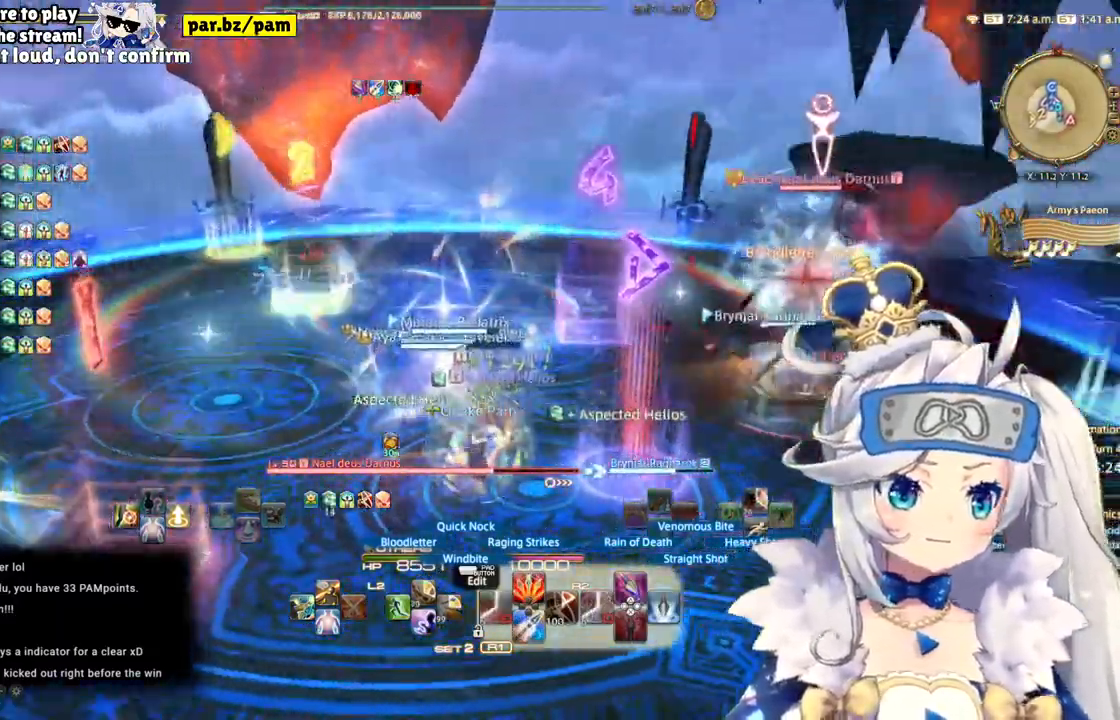
{"dt_ms": 500, "buttons": ["R2"], "right_stick": "right", "events": []}
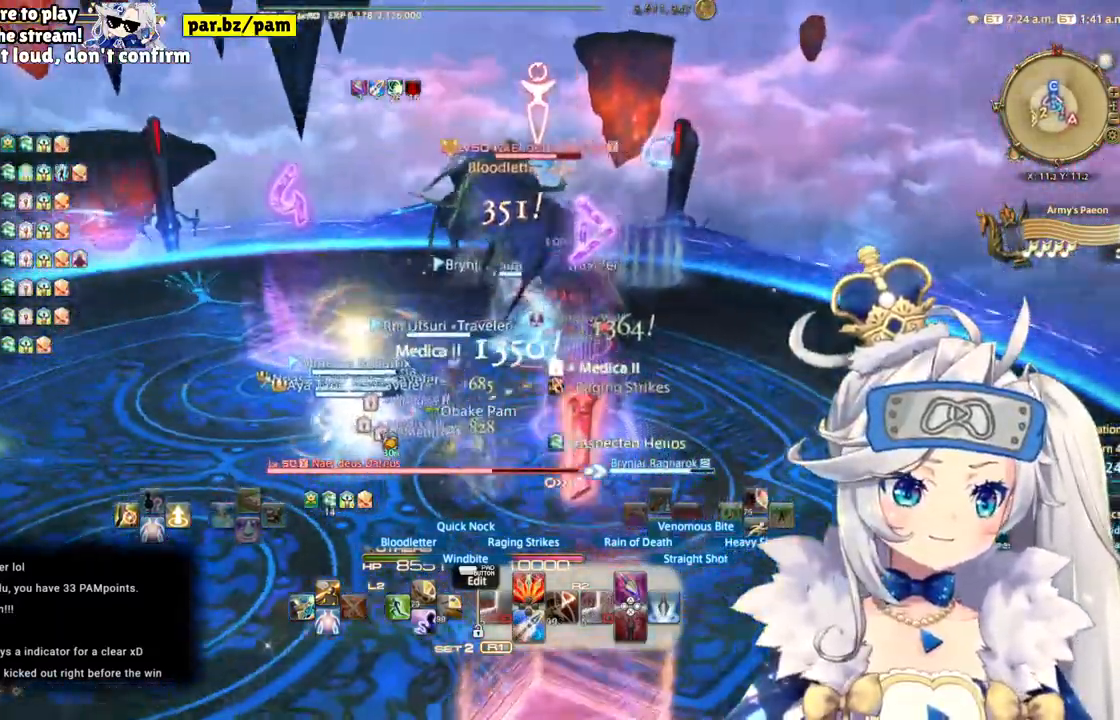
{"dt_ms": 500, "buttons": ["R2"], "right_stick": "right", "events": [[17, "right_stick", "center"], [217, "right_stick", "right"], [267, "R1", "down"], [433, "R1", "up"]]}
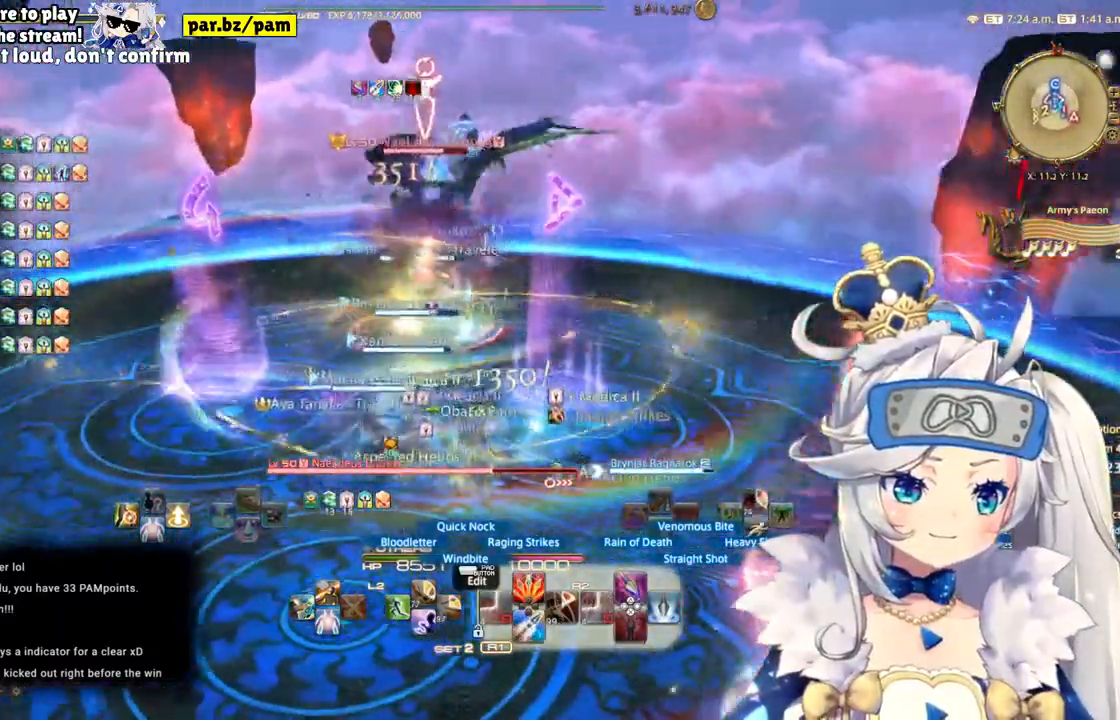
{"dt_ms": 500, "buttons": ["R2"], "right_stick": "center", "events": [[50, "right_stick", "center"], [283, "CIRCLE", "down"], [433, "CIRCLE", "up"]]}
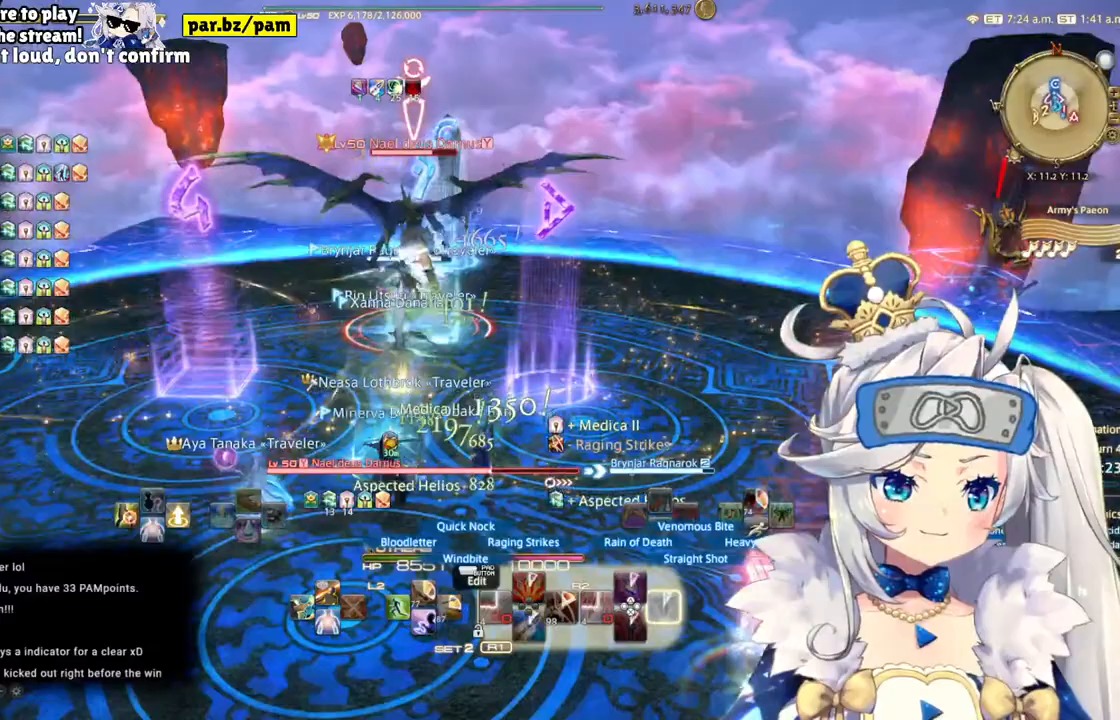
{"dt_ms": 500, "buttons": ["R2"], "right_stick": "left", "events": [[317, "right_stick", "left"]]}
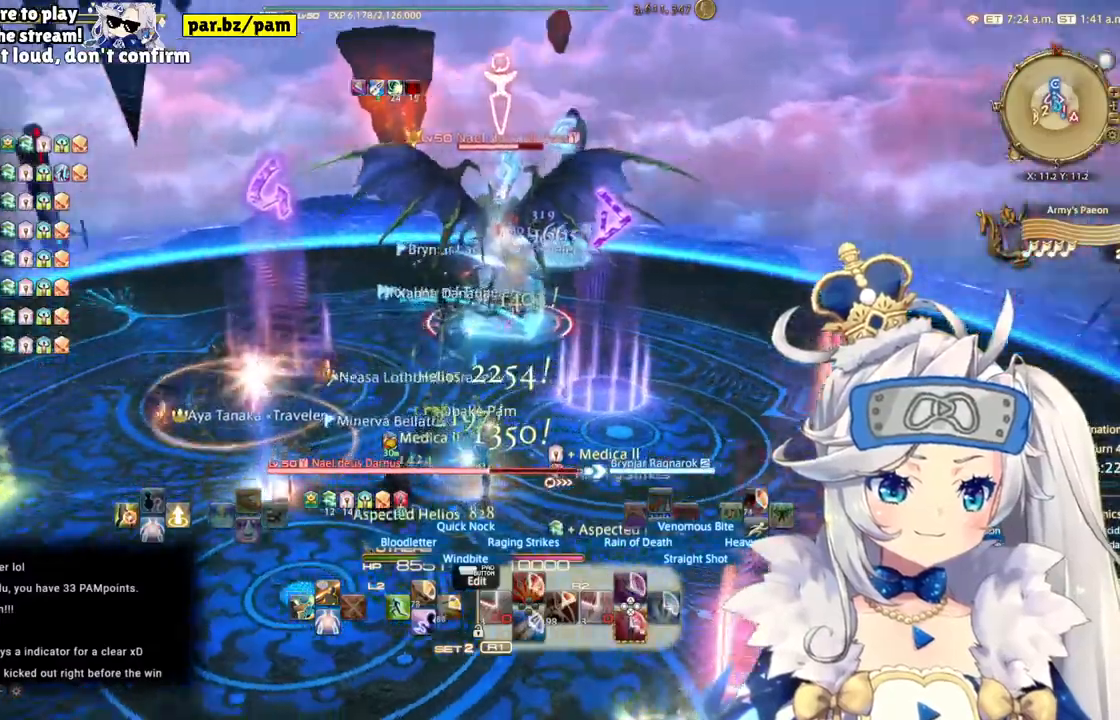
{"dt_ms": 500, "buttons": ["R2"], "right_stick": "right", "events": [[17, "R1", "down"], [67, "R1", "up"], [83, "right_stick", "center"], [483, "right_stick", "right"]]}
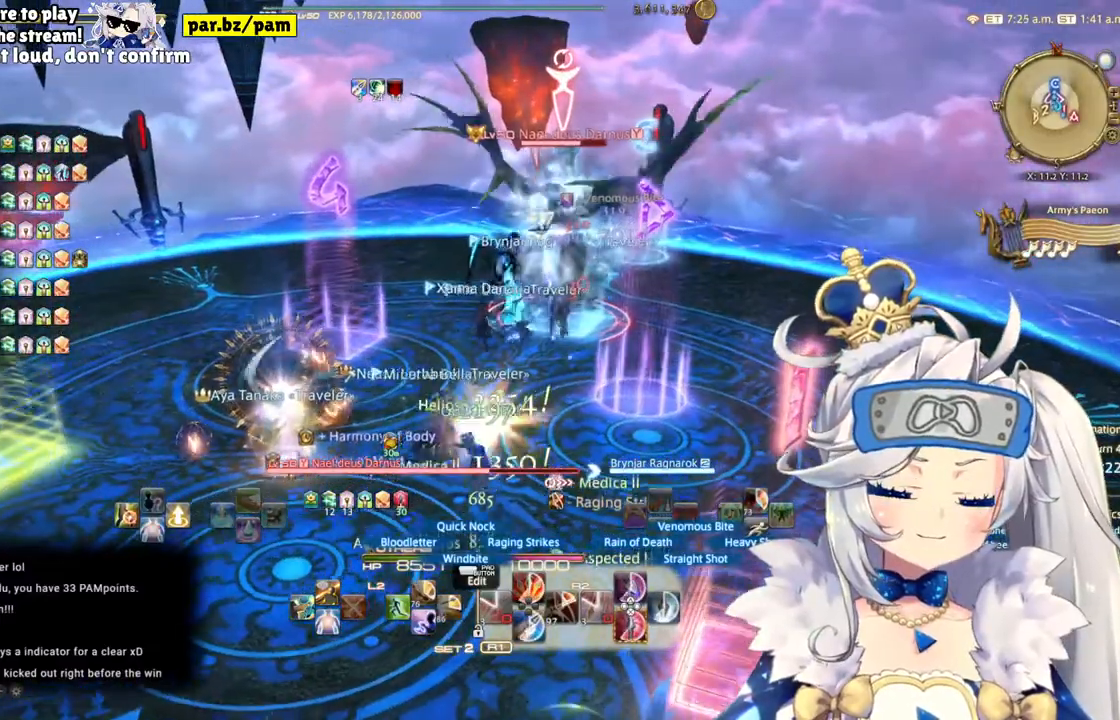
{"dt_ms": 1000, "buttons": ["R2"], "right_stick": "center"}
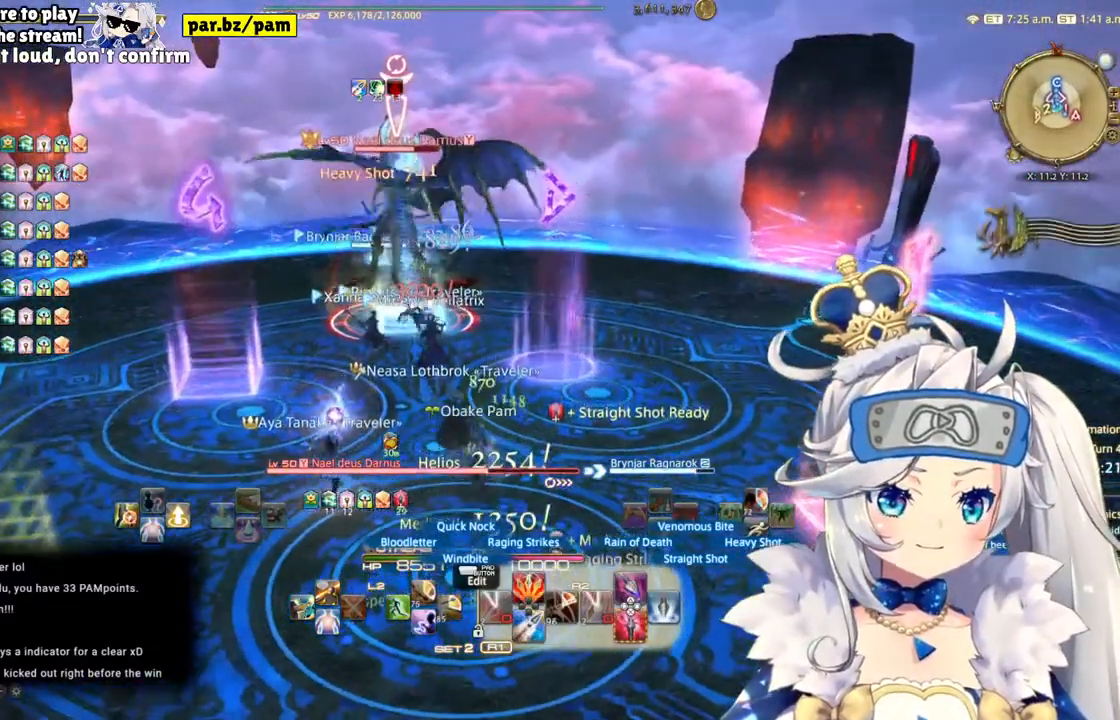
{"dt_ms": 500, "buttons": ["R2"], "right_stick": "center", "events": [[183, "CIRCLE", "down"], [367, "CIRCLE", "up"]]}
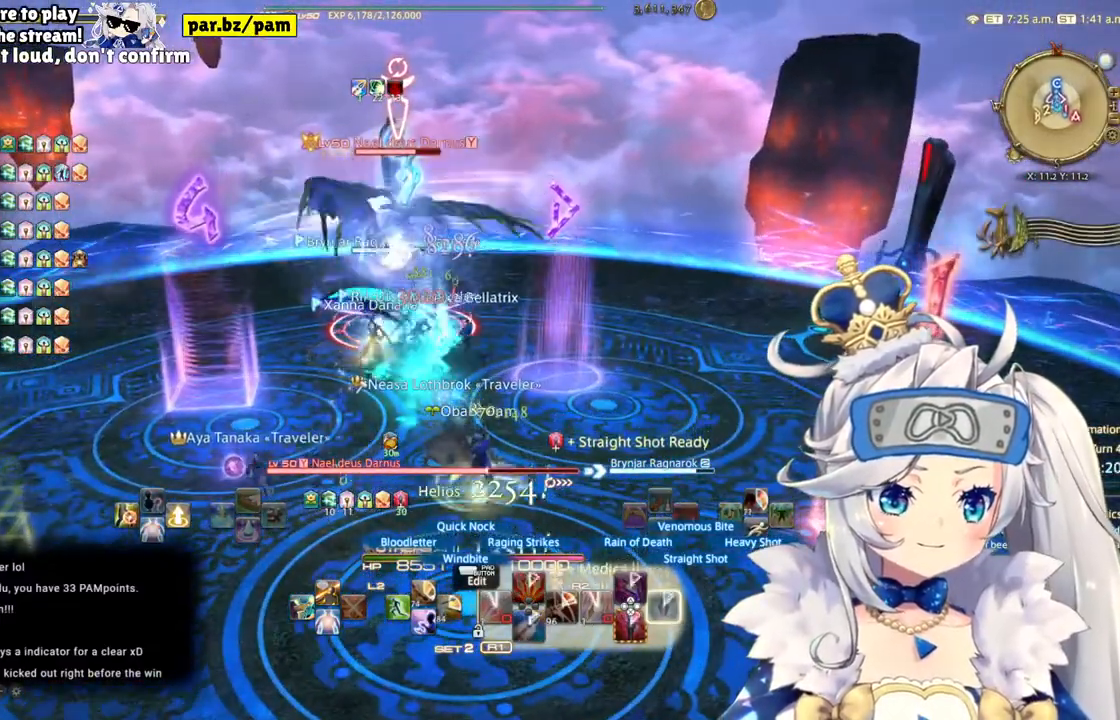
{"dt_ms": 500, "buttons": ["R2"], "right_stick": "center", "events": [[150, "right_stick", "left"], [300, "right_stick", "center"]]}
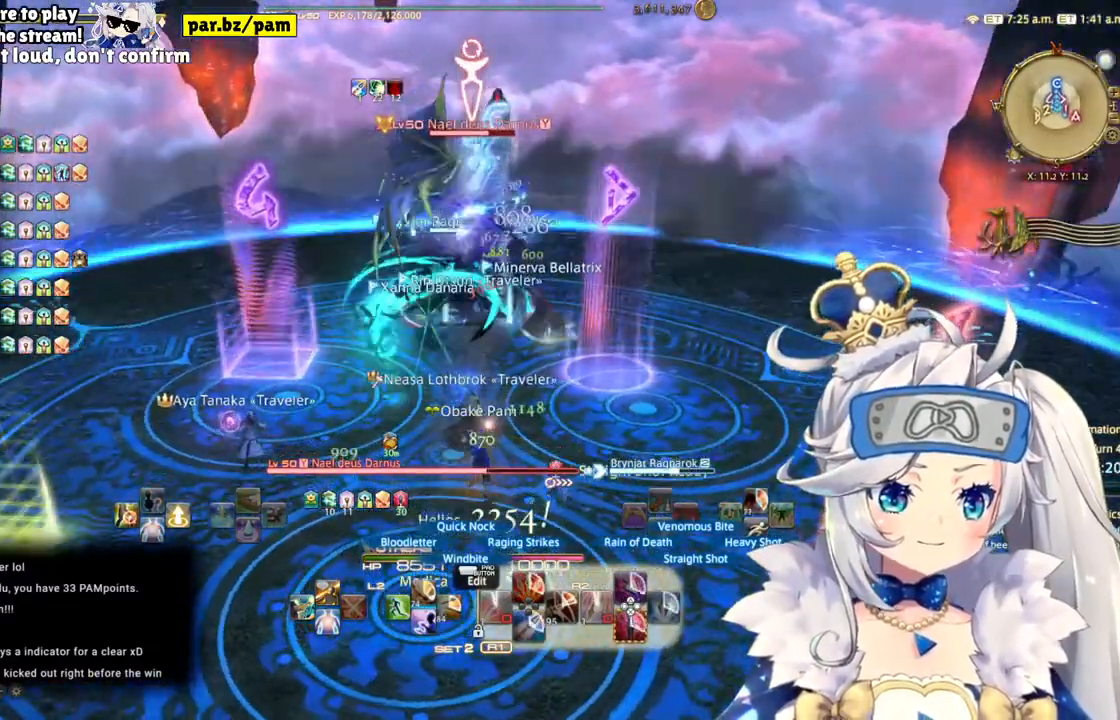
{"dt_ms": 500, "buttons": ["R2"], "right_stick": "center", "events": [[117, "right_stick", "down"], [233, "right_stick", "center"]]}
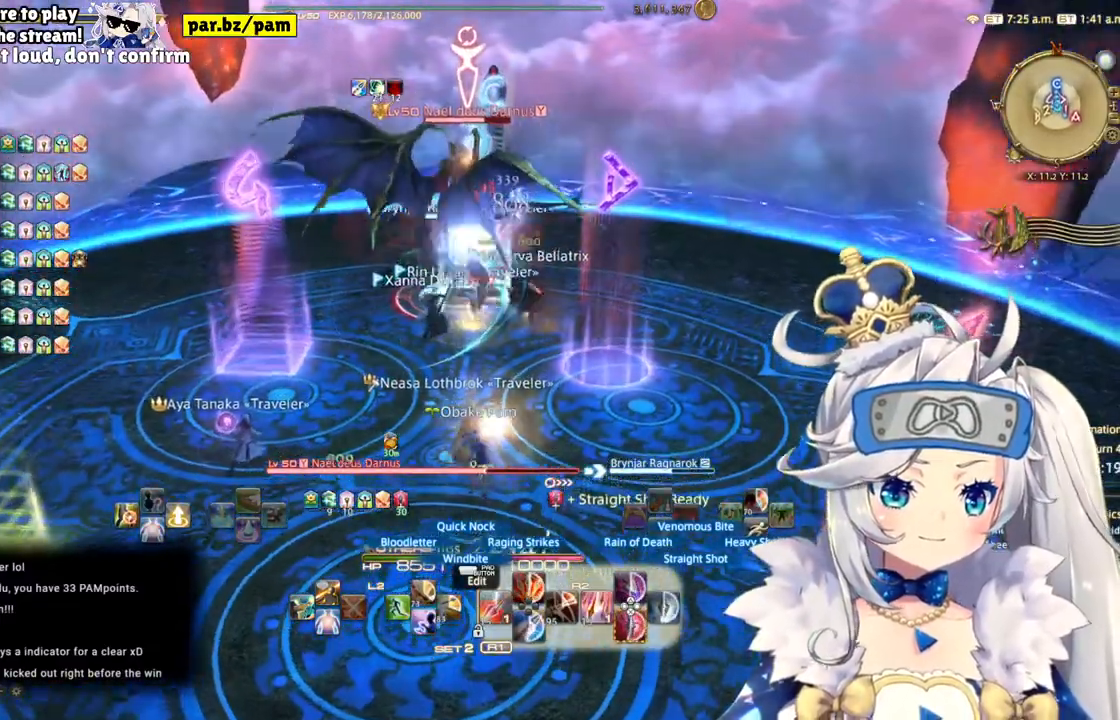
{"dt_ms": 500, "buttons": ["R2"], "right_stick": "center", "events": [[117, "right_stick", "left"], [333, "right_stick", "center"]]}
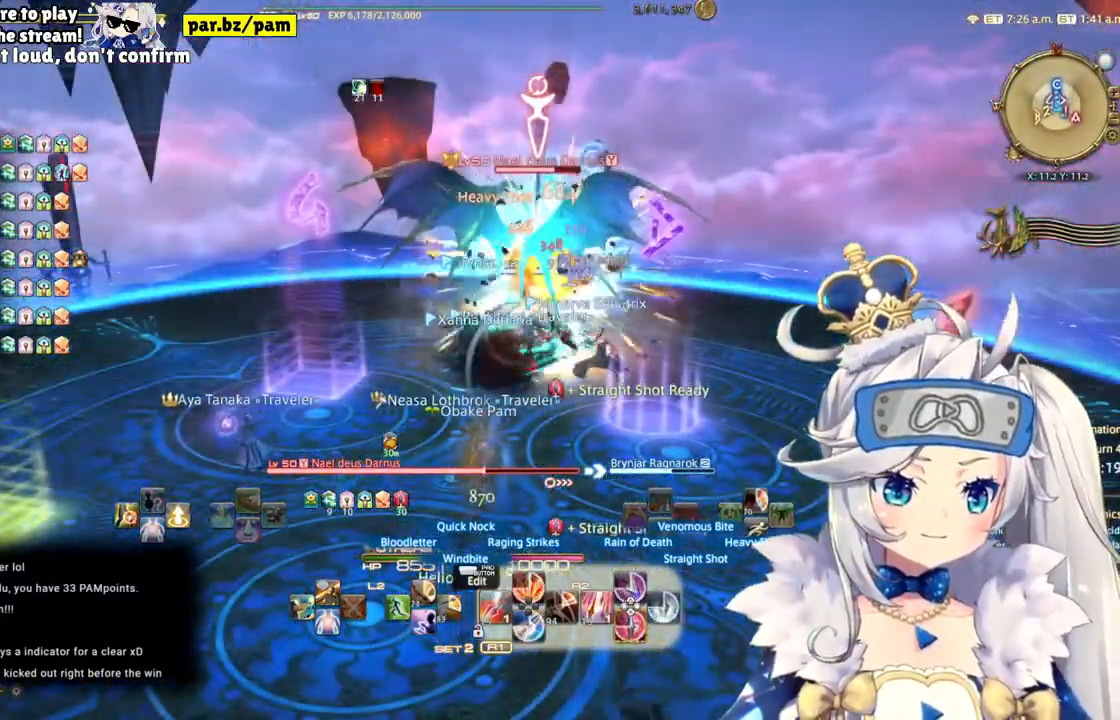
{"dt_ms": 500, "buttons": ["CROSS", "R2"], "right_stick": "center", "events": [[67, "DPAD_LEFT", "down"], [250, "DPAD_LEFT", "up"], [467, "CROSS", "down"]]}